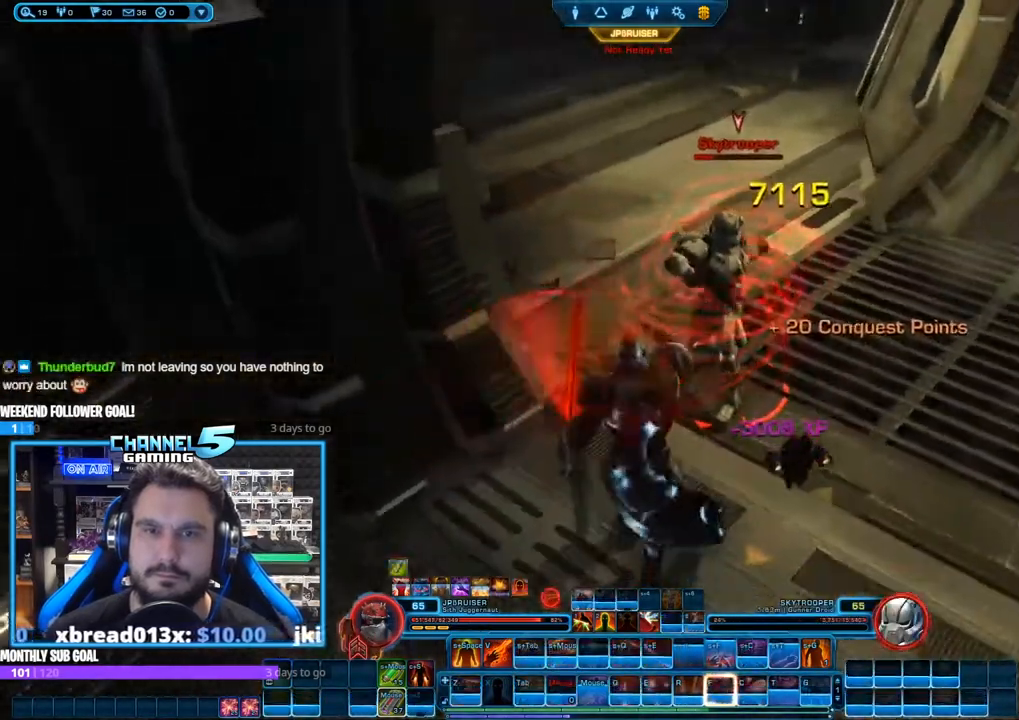
Gameplay with keyboard and mouse; each line is a JSON object with the keys and mouse buttons held at the frame after it. "events" lists presses ("down") and releases ("up") of "1", "2", "3", "4", "5", "a", "alt", "b", "c", "ctrl", "d", "e", "f", "g", "q", "r", "s", "shift", "space", "t", "tab", "tilde", "v", "w", "x", "z", "mouse_left", "mouse_wheel", "mouse_right", "mouse_mb4" and "mouse_mb5" between this image and that frame as [ms after this image, input, new state], when the widget could be followed in between. "mouse_left", "mouse_wheel", "mouse_right", "mouse_mb4", "mouse_mb5" = the "left", "wheel", "right", "mb4", "mb5" buttons of the "mouse" list. No other keys are recorded. "wheel" means that the mouse wheel is clicked or scrolled. Mouse movement is not recorded.
{"keys": ["shift"], "mouse": ["right"], "events": [[100, "d", "down"], [233, "d", "up"], [233, "mouse_left", "down"], [233, "s", "up"], [333, "shift", "down"], [417, "mouse_left", "up"]]}
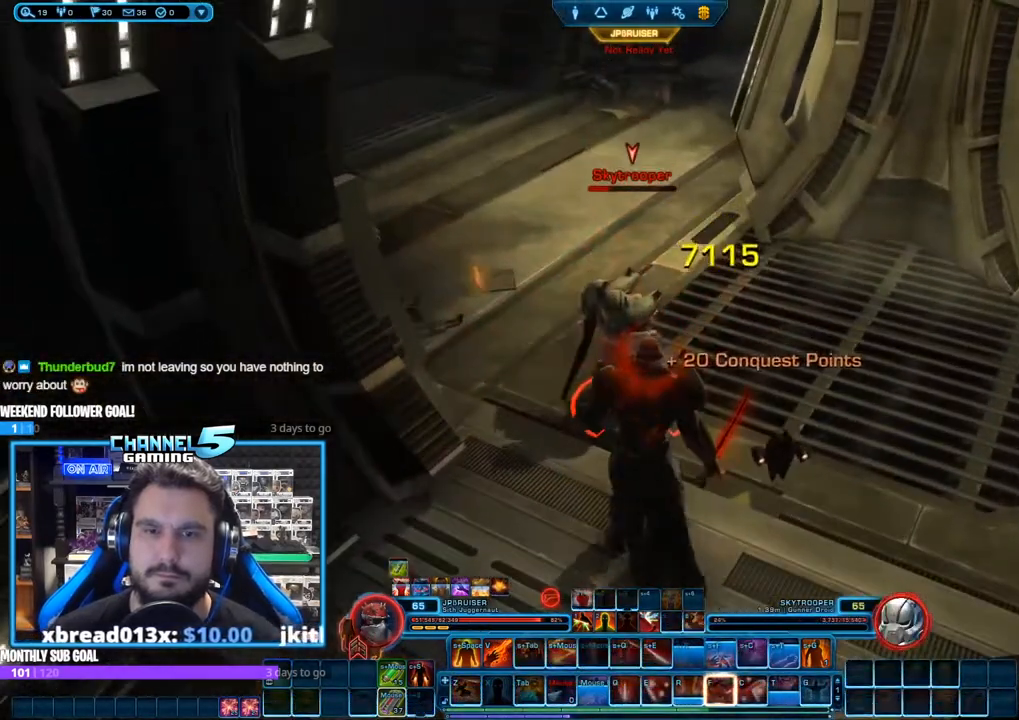
{"keys": [], "mouse": ["right"], "events": [[67, "shift", "up"], [117, "q", "down"], [250, "q", "up"], [350, "q", "down"], [433, "q", "up"]]}
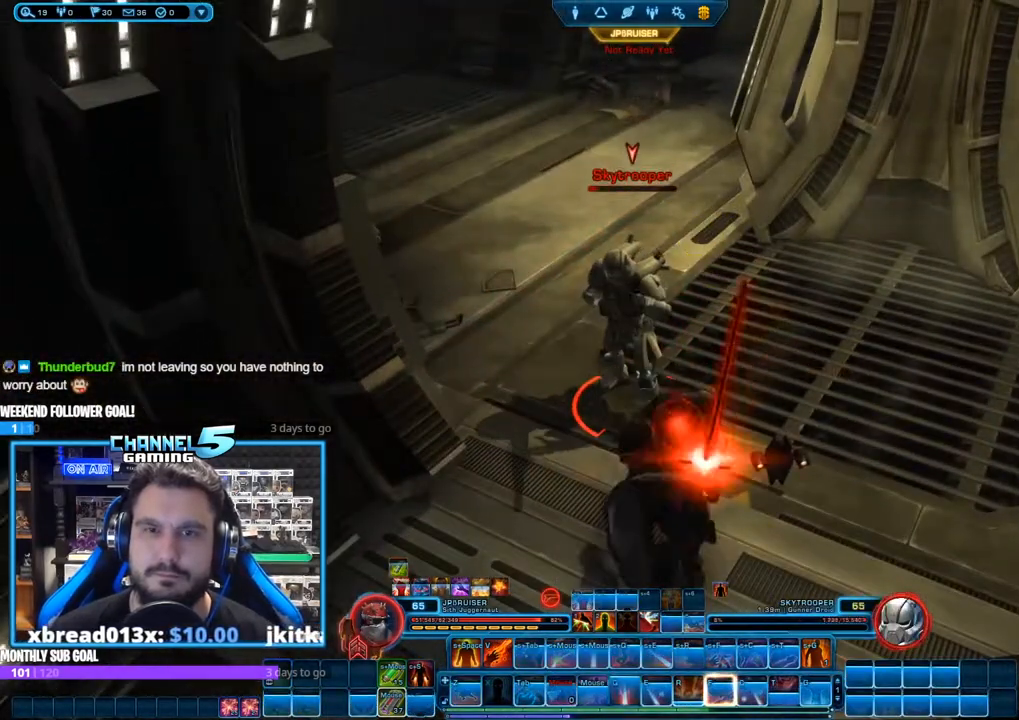
{"keys": ["s"], "mouse": ["right"], "events": [[167, "s", "down"], [217, "a", "down"], [367, "a", "up"]]}
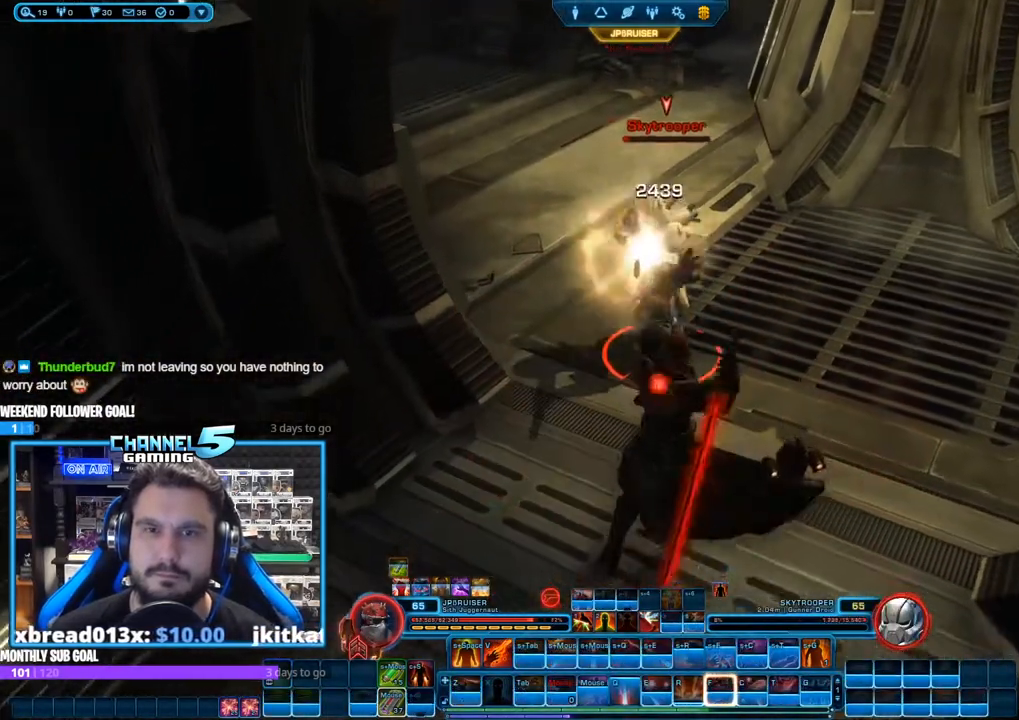
{"keys": [], "mouse": ["left", "right"], "events": [[183, "d", "down"], [183, "s", "up"], [283, "d", "up"], [433, "mouse_left", "down"]]}
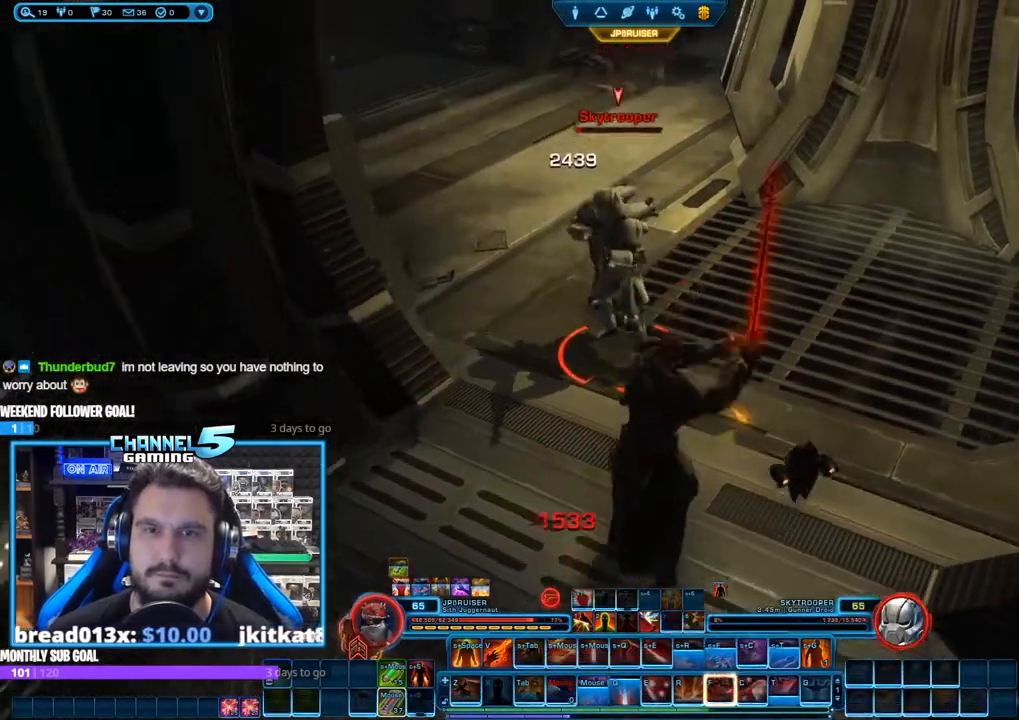
{"keys": ["e", "shift"], "mouse": ["right"], "events": [[67, "shift", "down"], [117, "e", "down"], [117, "mouse_left", "up"], [200, "e", "up"], [300, "e", "down"], [400, "e", "up"], [483, "e", "down"]]}
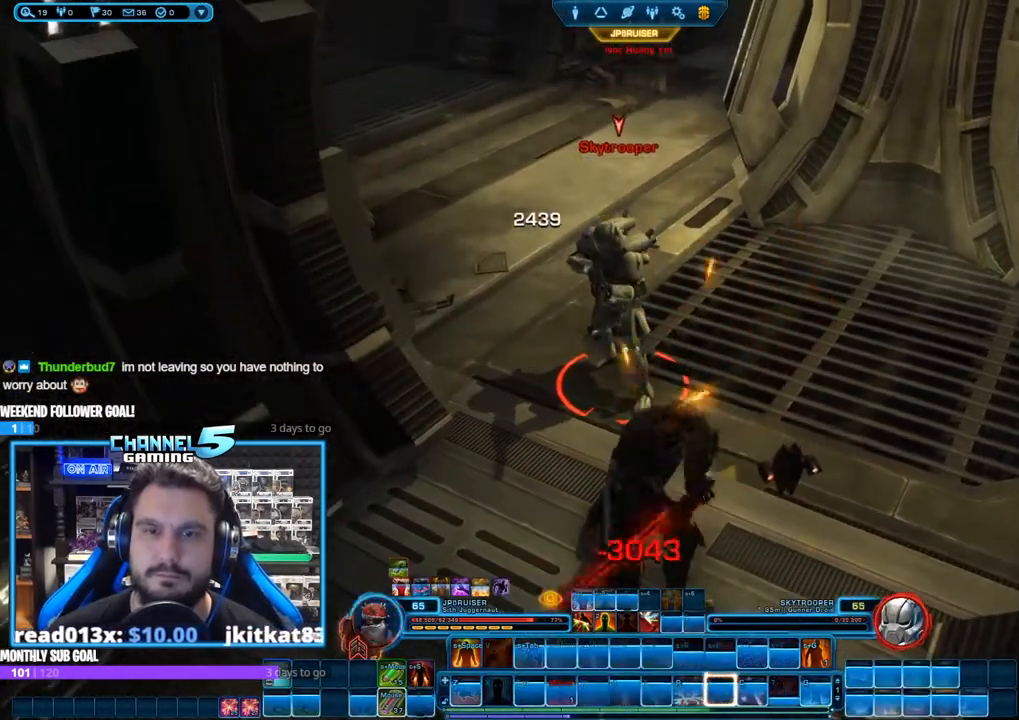
{"keys": ["a", "s"], "mouse": ["right"], "events": [[33, "e", "up"], [133, "e", "down"], [217, "e", "up"], [267, "shift", "up"], [367, "a", "down"], [367, "s", "down"]]}
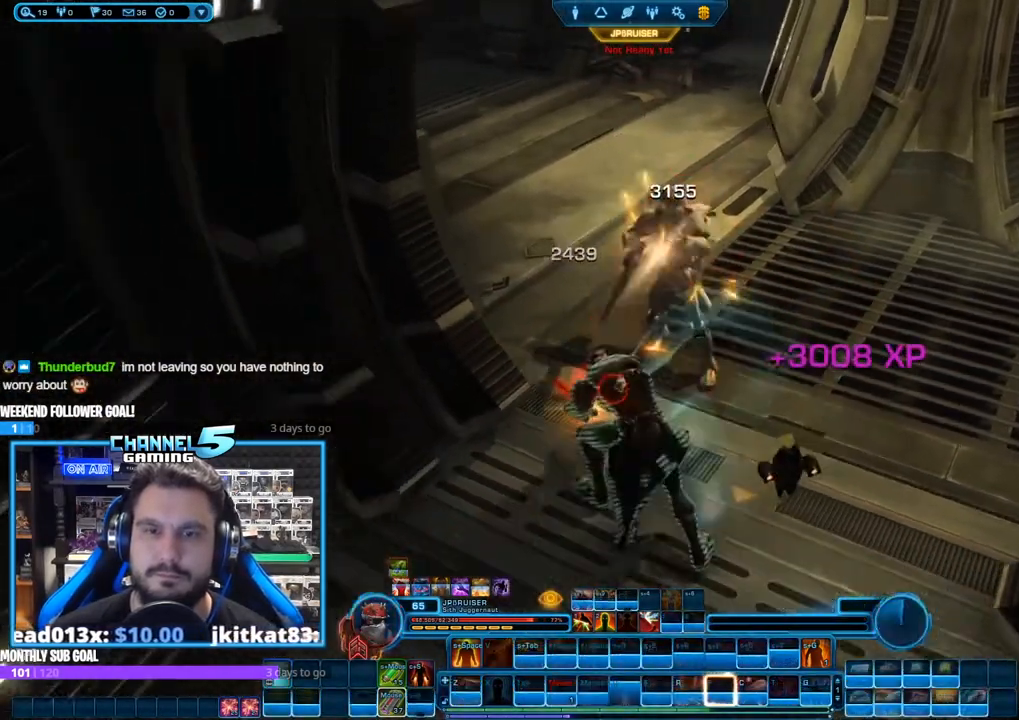
{"keys": ["w"], "mouse": [], "events": [[100, "a", "up"], [100, "s", "up"], [283, "mouse_right", "up"], [333, "d", "down"], [450, "w", "down"], [467, "d", "up"]]}
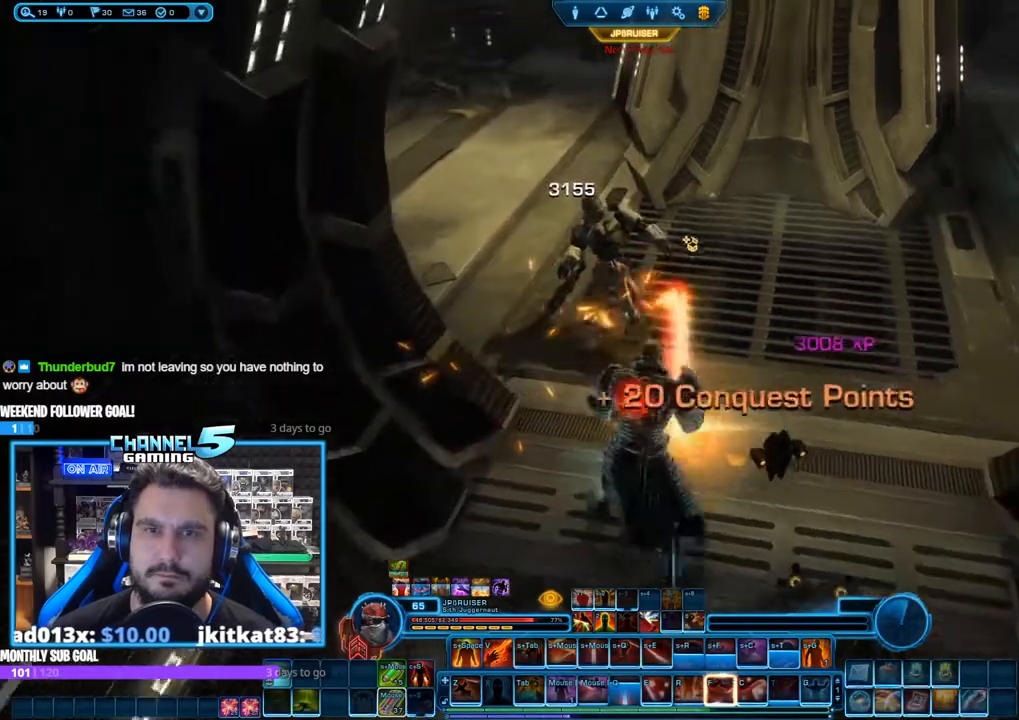
{"keys": [], "mouse": [], "events": [[150, "w", "up"], [350, "mouse_right", "down"], [383, "mouse_right", "up"]]}
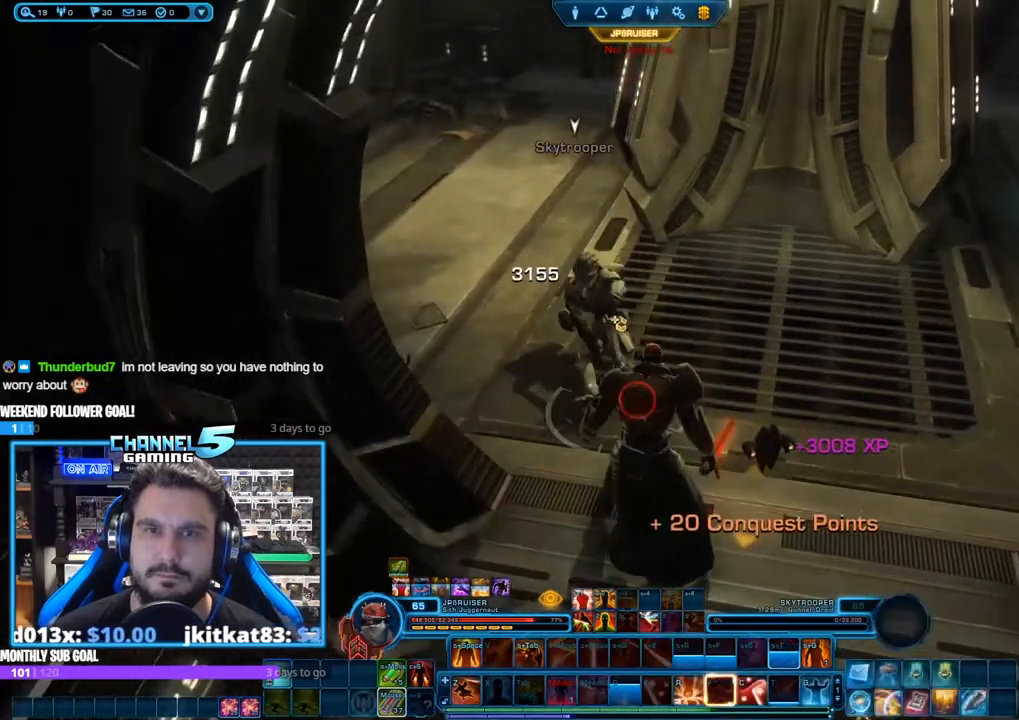
{"keys": [], "mouse": ["right"], "events": [[33, "mouse_right", "down"]]}
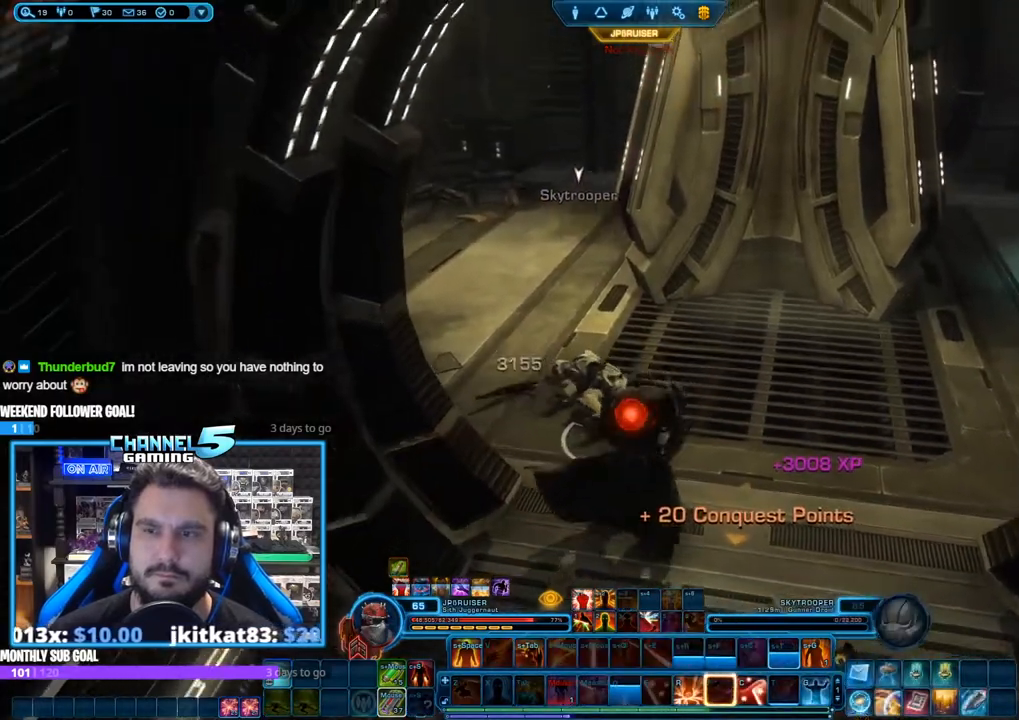
{"keys": [], "mouse": ["right"], "events": []}
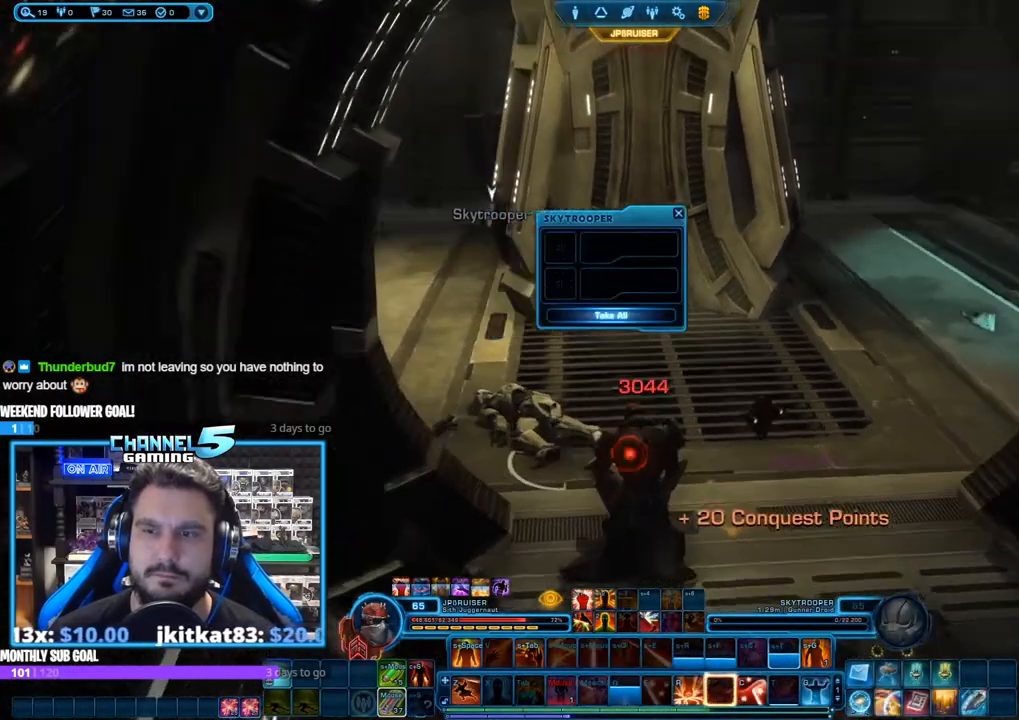
{"keys": ["w"], "mouse": ["left", "right"], "events": [[250, "w", "down"], [350, "mouse_left", "down"]]}
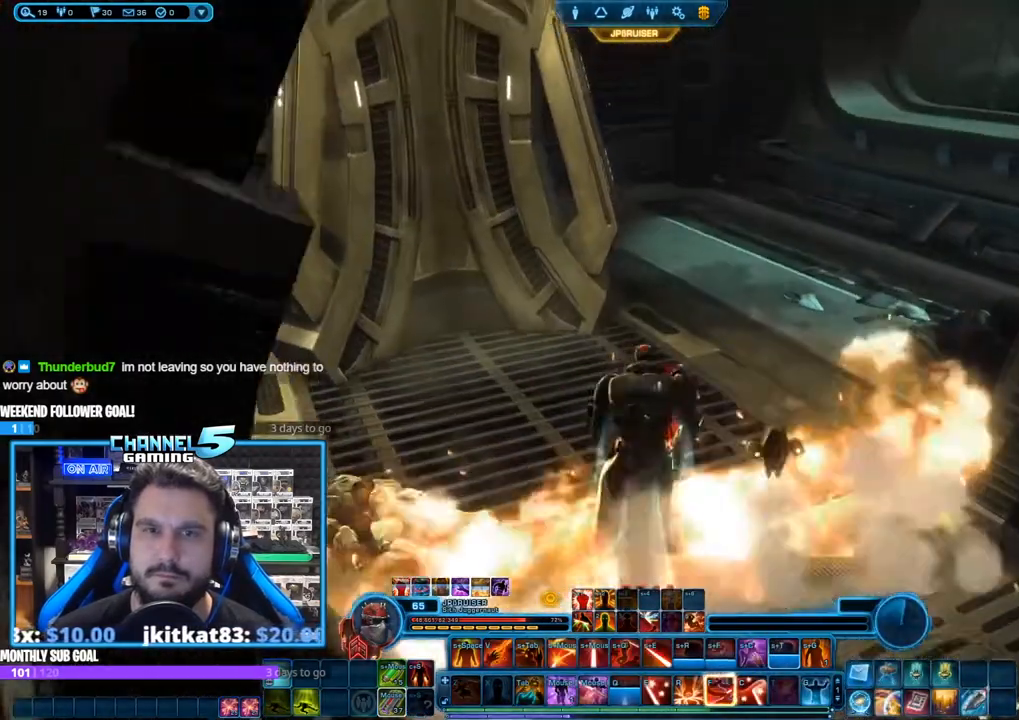
{"keys": ["w"], "mouse": ["left", "right"], "events": [[83, "d", "down"], [217, "d", "up"]]}
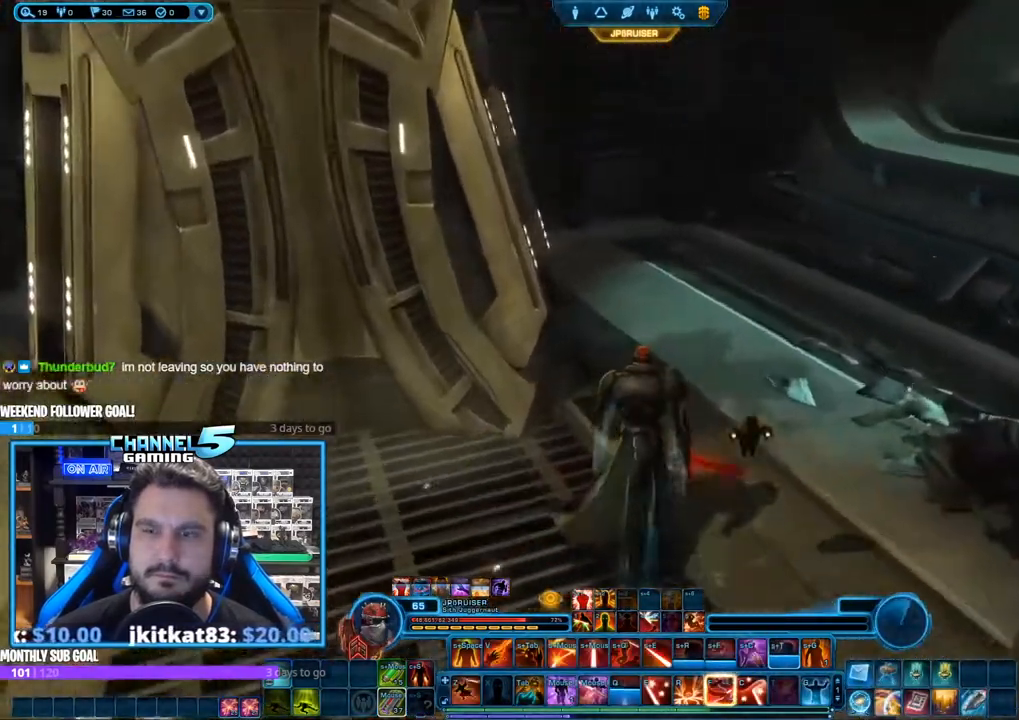
{"keys": ["d", "w"], "mouse": ["left", "right"], "events": [[183, "d", "down"]]}
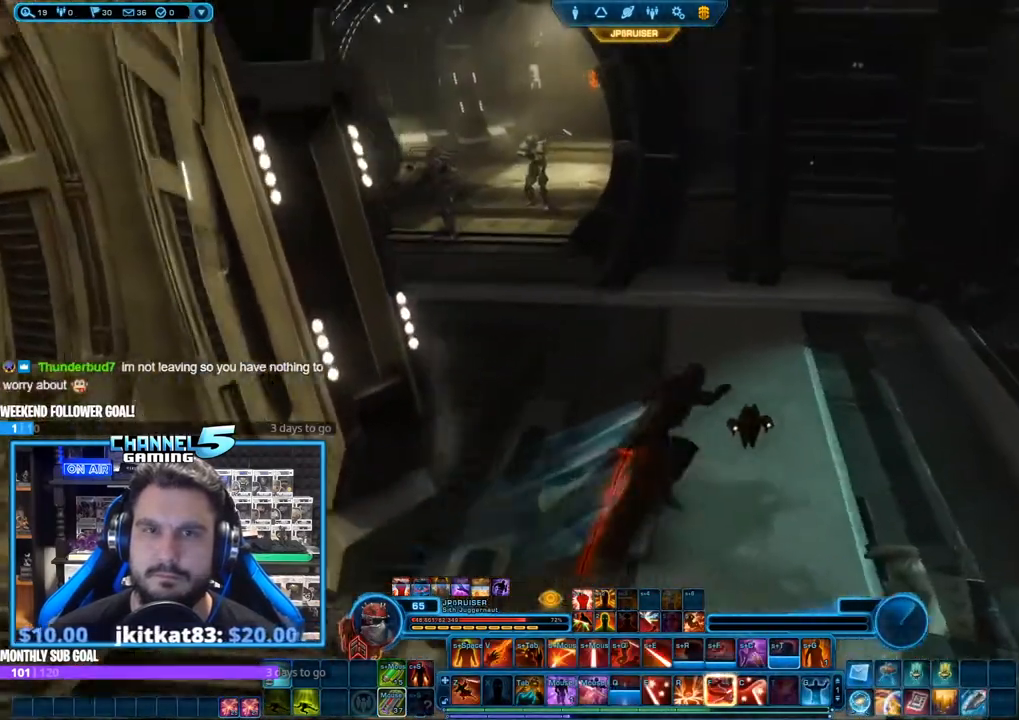
{"keys": [], "mouse": ["right", "mb4"], "events": [[17, "d", "up"], [17, "w", "up"], [117, "shift", "down"], [167, "w", "down"], [250, "shift", "up"], [250, "w", "up"], [400, "a", "down"], [433, "mouse_left", "up"], [433, "mouse_mb4", "down"], [483, "a", "up"]]}
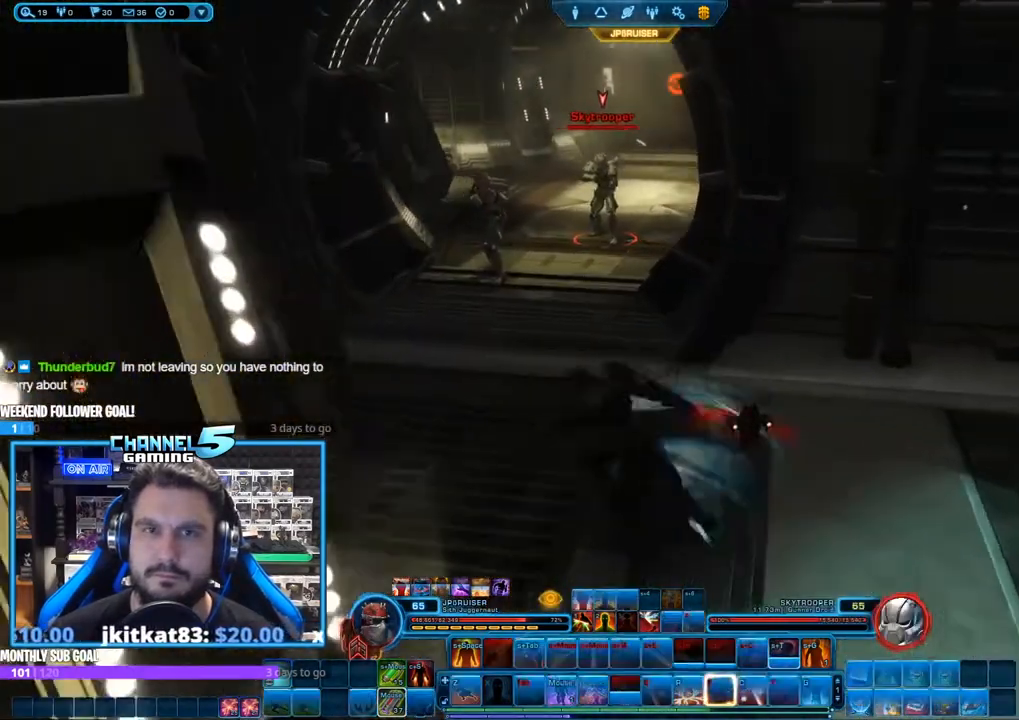
{"keys": ["d"], "mouse": ["right"], "events": [[33, "mouse_mb4", "up"], [33, "s", "down"], [133, "mouse_mb4", "down"], [217, "mouse_mb4", "up"], [267, "d", "down"], [267, "mouse_mb4", "down"], [367, "mouse_mb4", "up"], [400, "mouse_mb4", "down"], [500, "mouse_mb4", "up"], [500, "s", "up"]]}
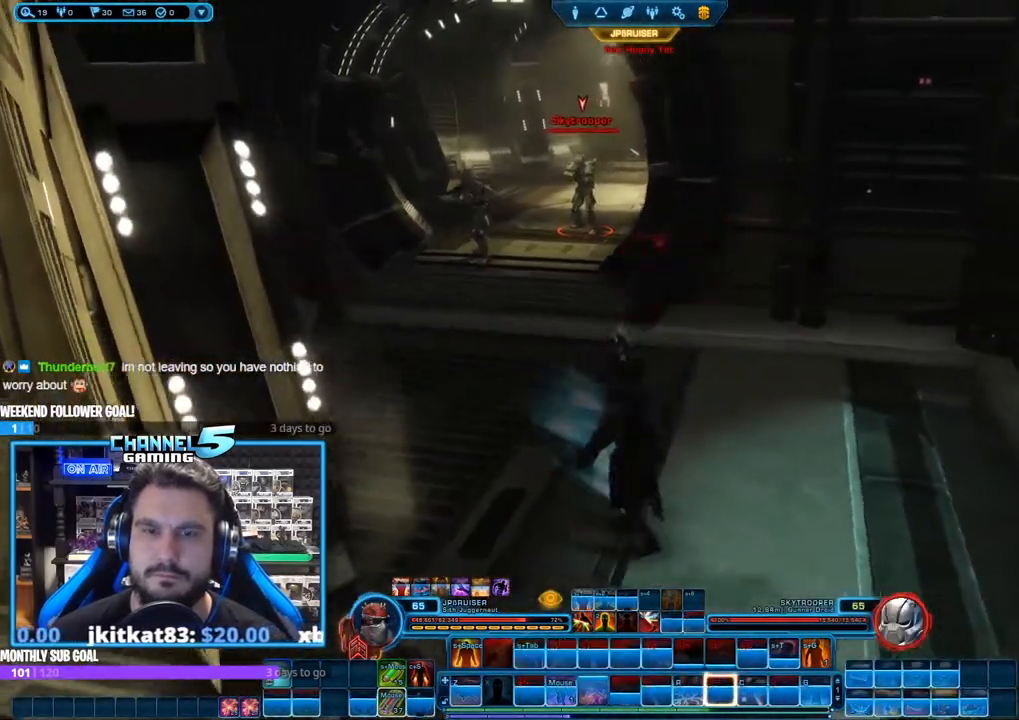
{"keys": ["a", "s"], "mouse": ["right", "mb5"], "events": [[217, "mouse_mb5", "down"], [233, "d", "up"], [283, "a", "down"], [333, "mouse_mb5", "up"], [433, "mouse_mb5", "down"], [467, "s", "down"]]}
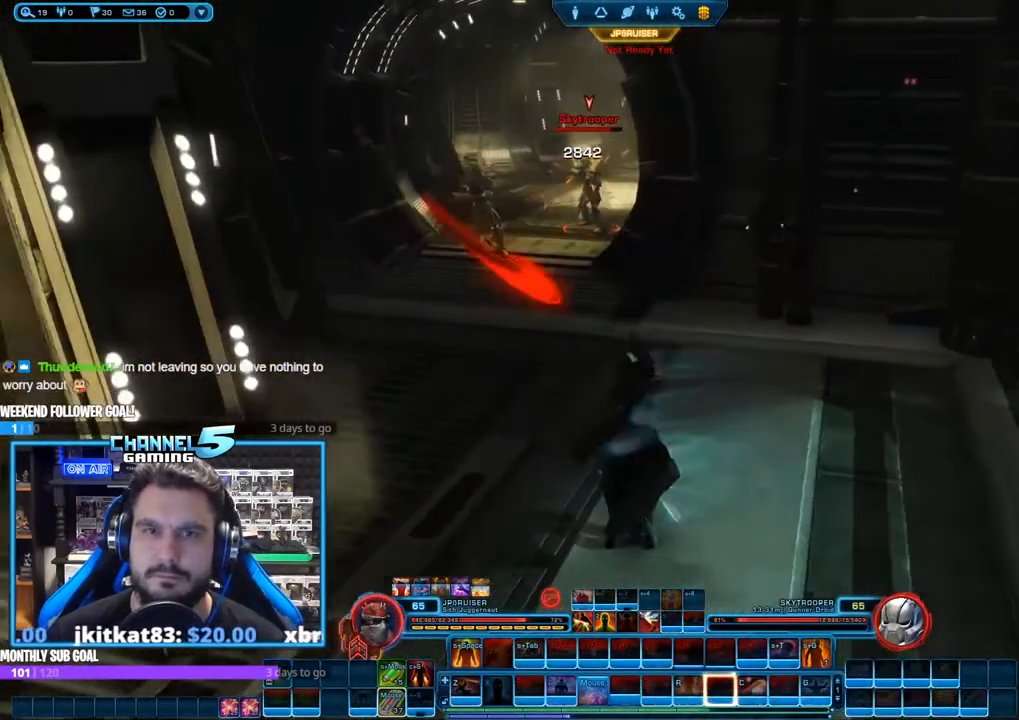
{"keys": ["w"], "mouse": ["right", "mb5"], "events": [[17, "mouse_mb5", "up"], [67, "a", "up"], [117, "mouse_mb5", "down"], [150, "d", "down"], [200, "mouse_mb5", "up"], [200, "s", "up"], [300, "mouse_mb5", "down"], [350, "d", "up"], [350, "w", "down"], [383, "mouse_mb5", "up"], [433, "mouse_mb5", "down"]]}
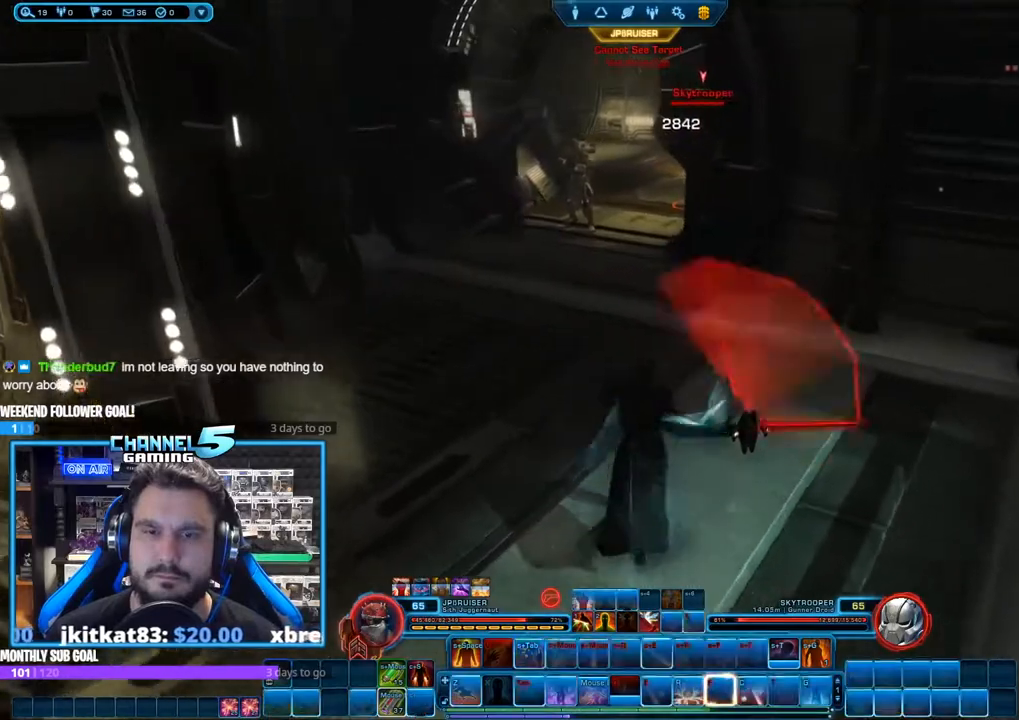
{"keys": ["a", "w"], "mouse": ["right", "mb5"], "events": [[33, "a", "down"], [217, "mouse_mb5", "up"], [267, "mouse_mb5", "down"]]}
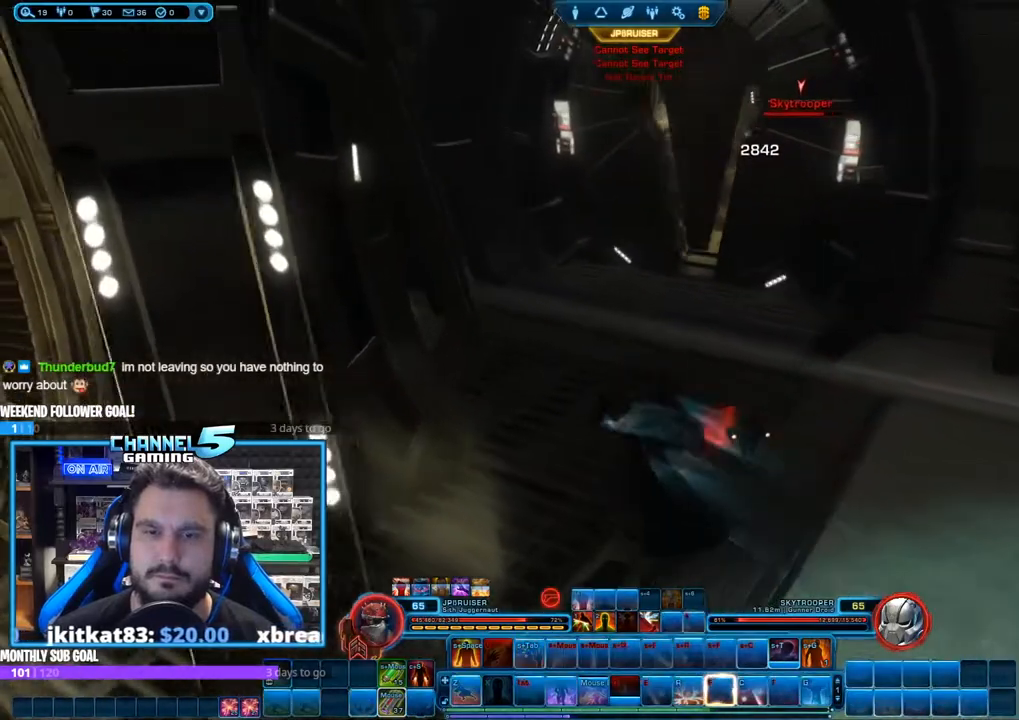
{"keys": ["w"], "mouse": ["right"], "events": [[150, "a", "up"], [233, "mouse_mb5", "up"]]}
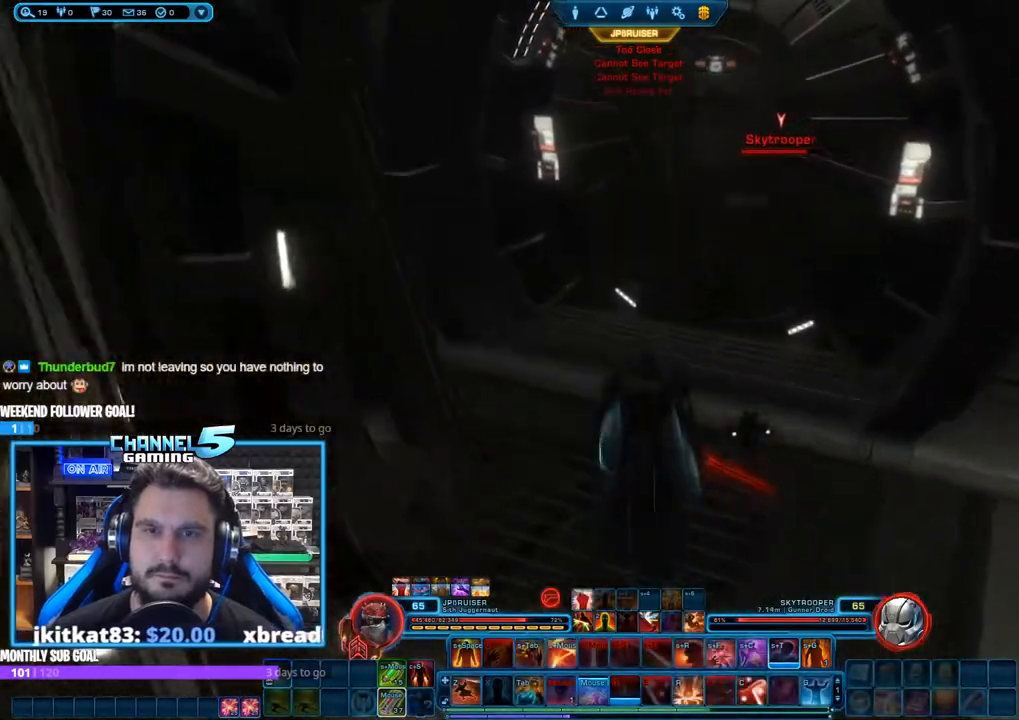
{"keys": ["d", "w"], "mouse": ["left", "right"], "events": [[17, "mouse_left", "down"], [433, "d", "down"]]}
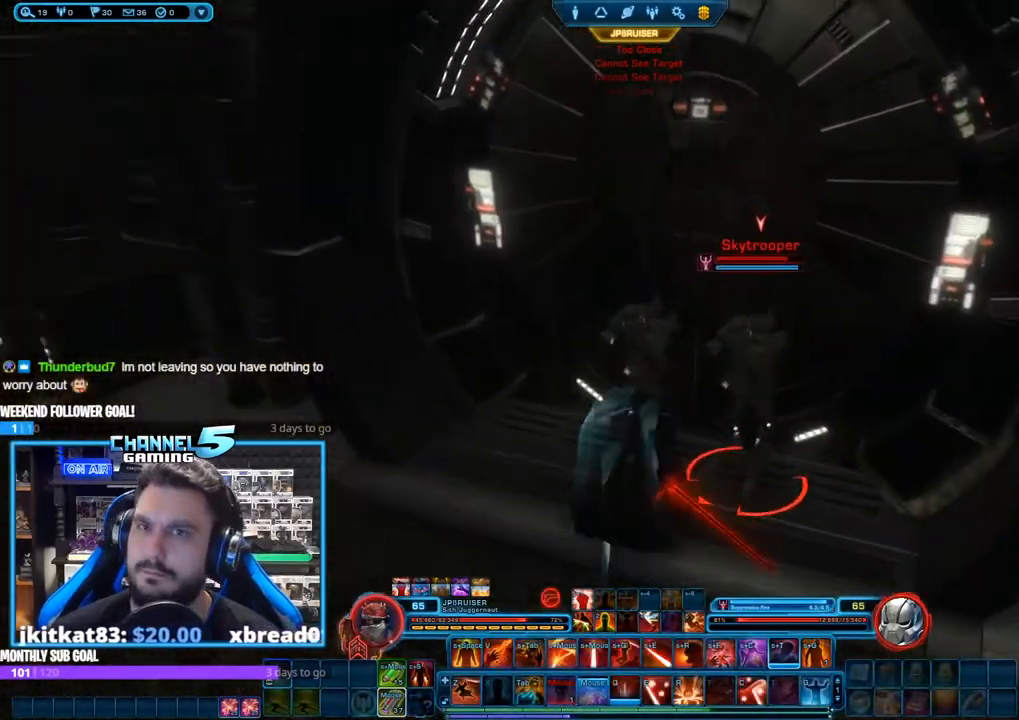
{"keys": ["r", "s"], "mouse": ["right"], "events": [[33, "d", "up"], [33, "w", "up"], [133, "mouse_left", "up"], [217, "s", "down"], [267, "r", "down"], [367, "s", "up"], [400, "r", "up"], [400, "s", "down"], [500, "r", "down"]]}
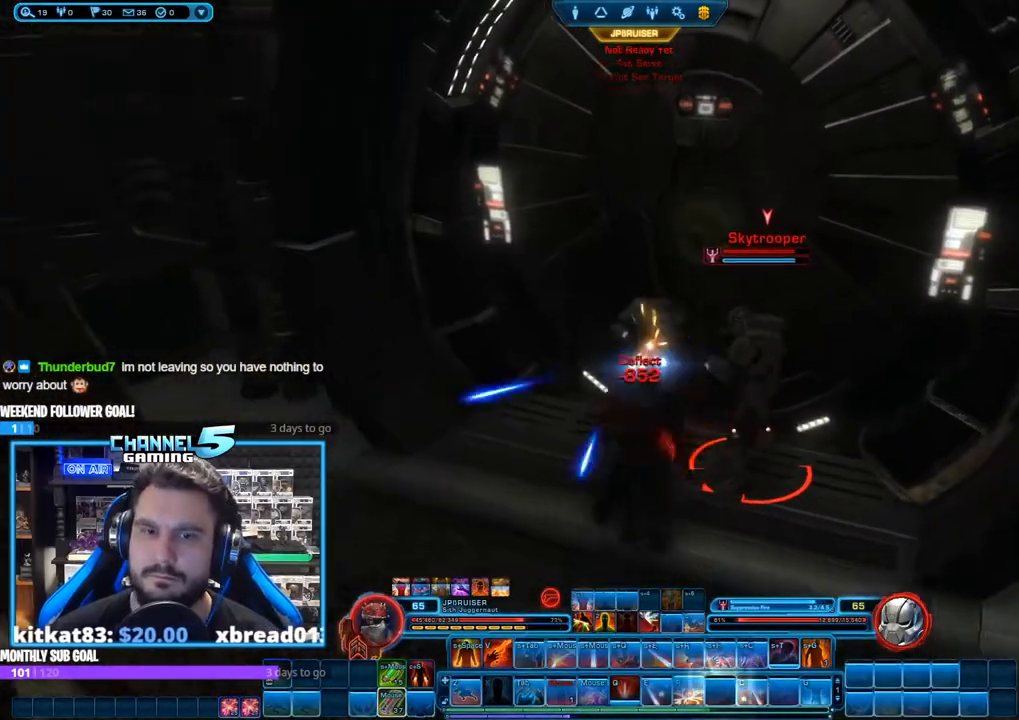
{"keys": [], "mouse": ["right"], "events": [[100, "r", "up"], [133, "r", "down"], [233, "r", "up"], [333, "r", "down"], [433, "r", "up"], [433, "s", "up"]]}
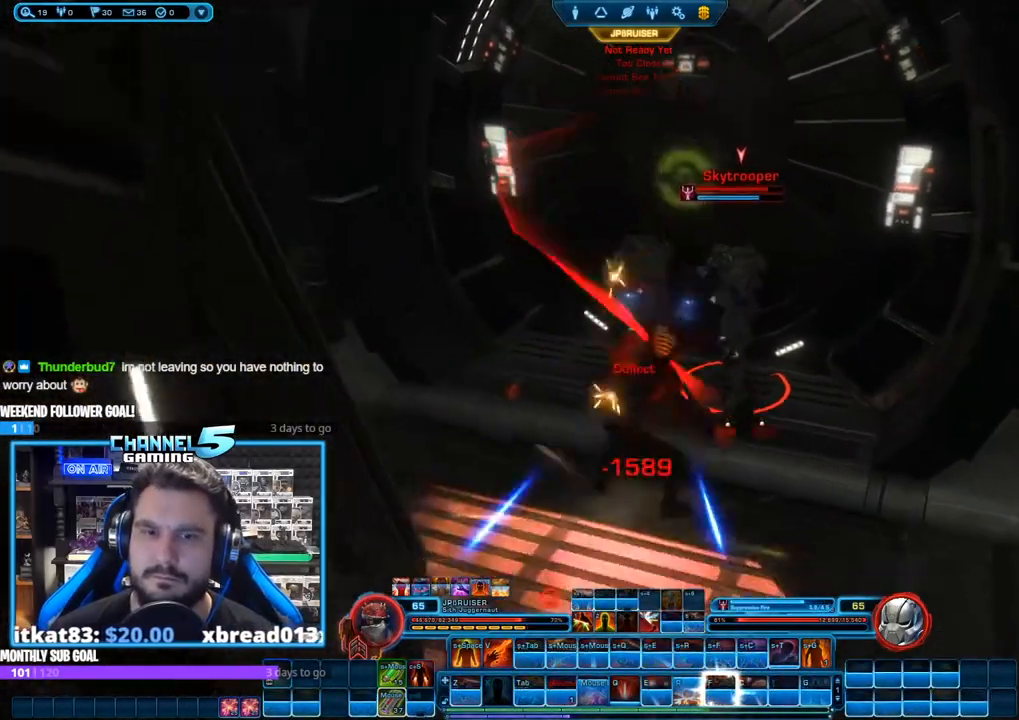
{"keys": ["d"], "mouse": ["right"], "events": [[117, "mouse_left", "down"], [250, "s", "down"], [300, "mouse_left", "up"], [400, "d", "down"], [483, "s", "up"]]}
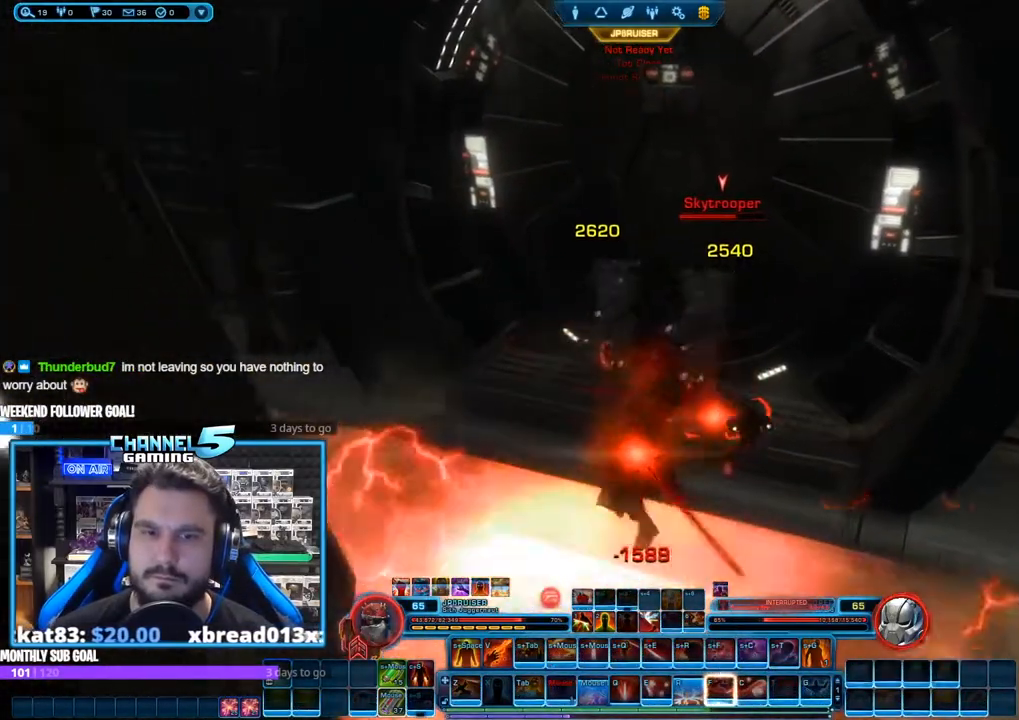
{"keys": [], "mouse": ["right"], "events": [[33, "d", "up"], [167, "mouse_left", "down"], [317, "mouse_left", "up"], [400, "c", "down"], [500, "c", "up"]]}
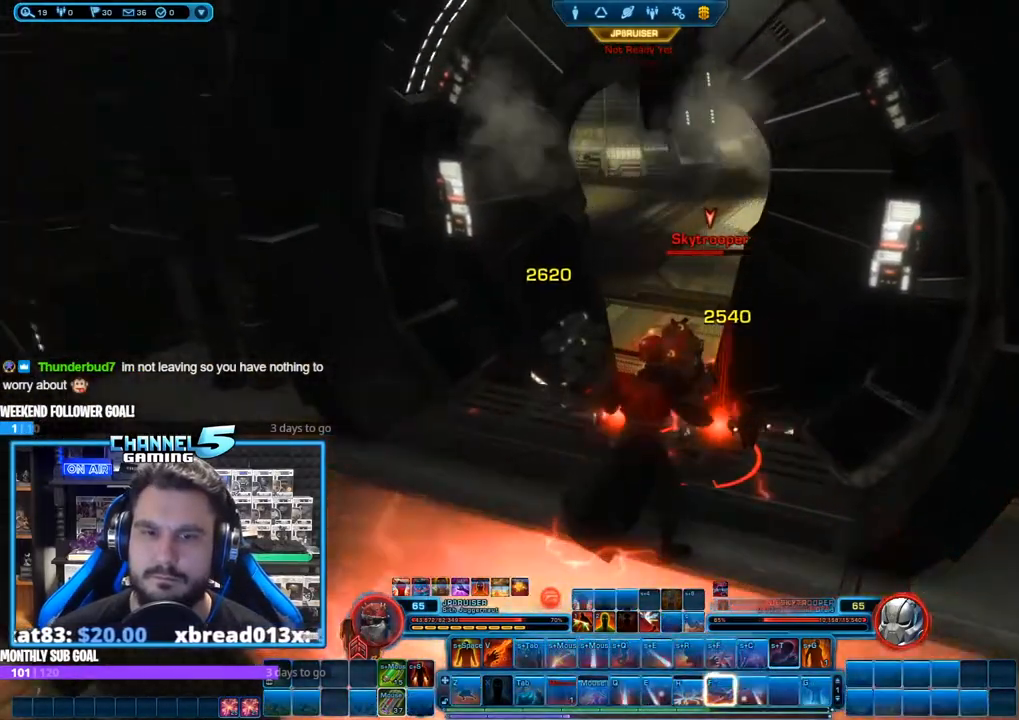
{"keys": ["c", "s"], "mouse": ["right"], "events": [[50, "s", "down"], [150, "c", "down"], [233, "c", "up"], [283, "c", "down"], [383, "s", "up"], [433, "s", "down"]]}
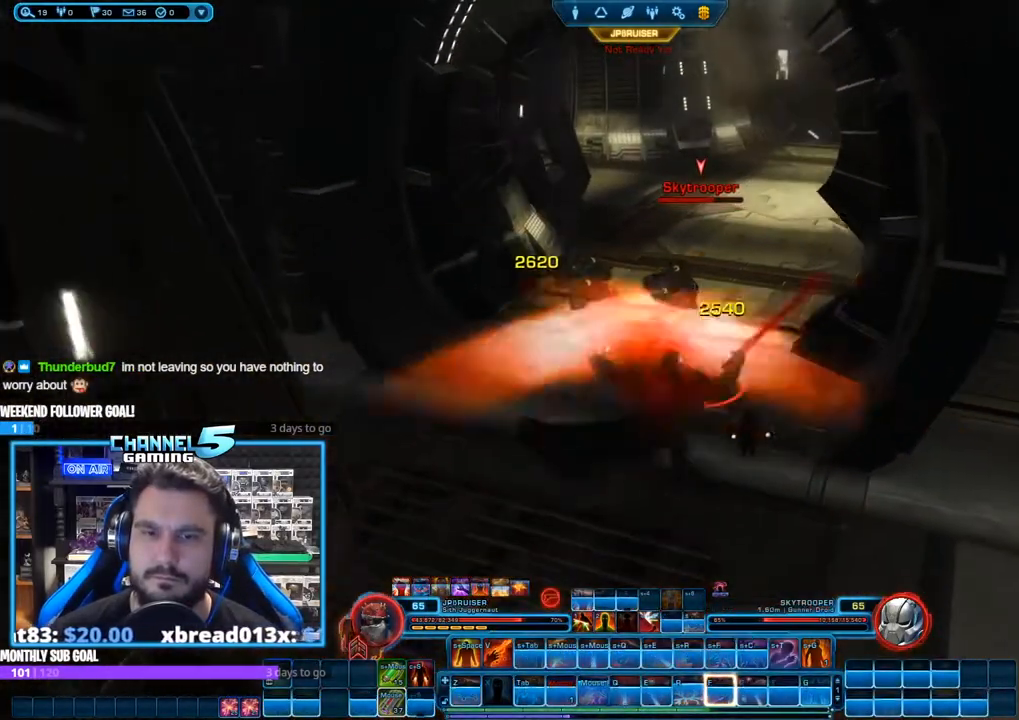
{"keys": ["s"], "mouse": ["right"], "events": [[17, "s", "up"], [67, "c", "up"], [167, "c", "down"], [167, "mouse_left", "down"], [167, "w", "down"], [200, "c", "up"], [250, "w", "up"], [350, "s", "down"], [400, "mouse_left", "up"]]}
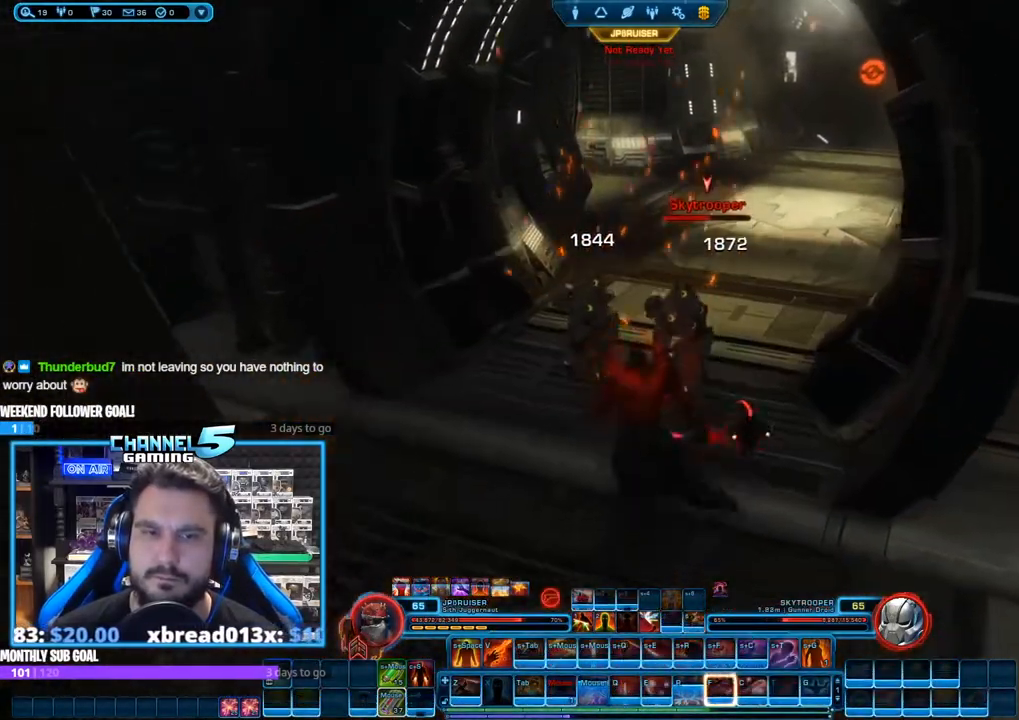
{"keys": ["shift"], "mouse": ["right"], "events": [[33, "shift", "down"], [83, "r", "down"], [167, "s", "up"], [217, "mouse_left", "down"], [217, "r", "up"], [267, "r", "down"], [367, "r", "up"], [417, "mouse_left", "up"], [450, "r", "down"], [500, "r", "up"]]}
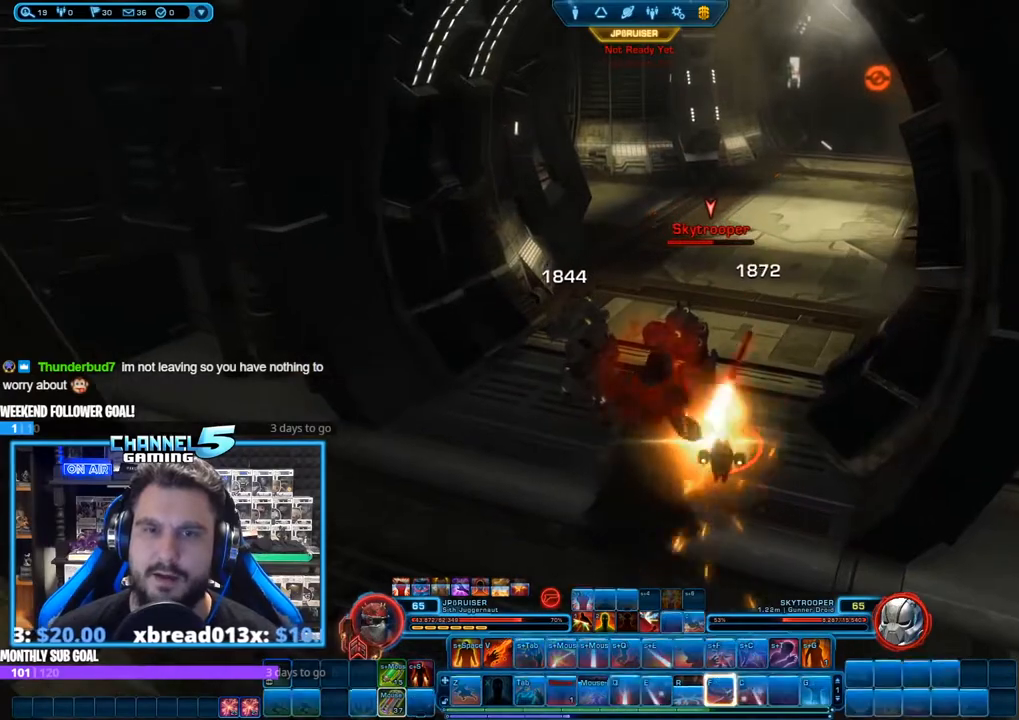
{"keys": ["r", "shift"], "mouse": ["right"], "events": [[100, "r", "down"], [183, "r", "up"], [233, "r", "down"], [333, "r", "up"], [417, "r", "down"]]}
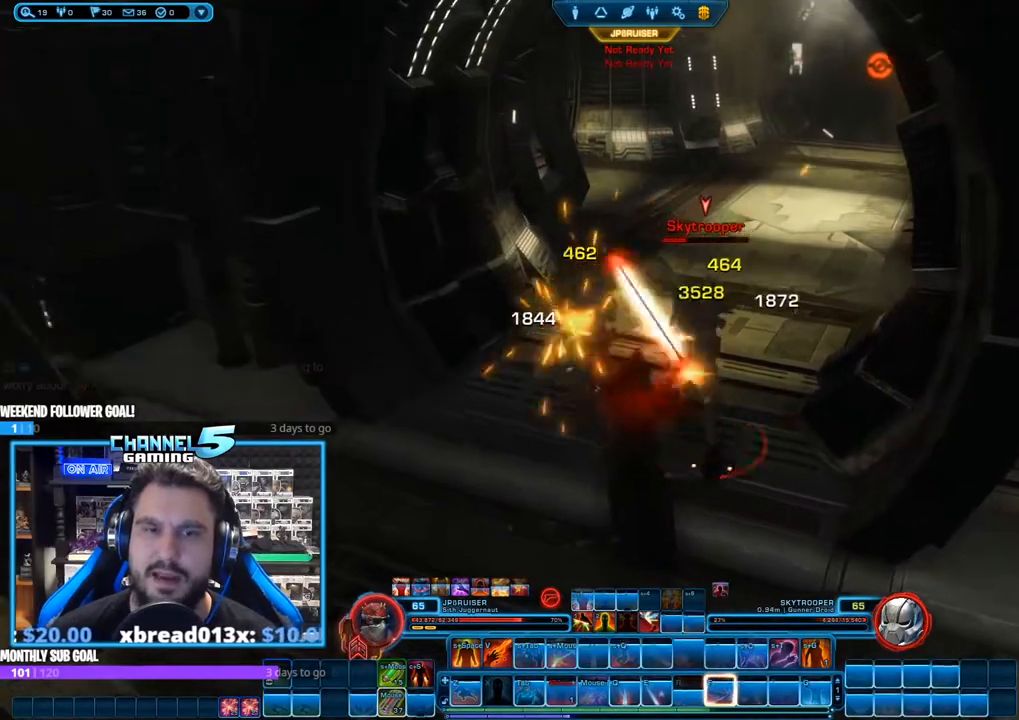
{"keys": ["2"], "mouse": ["right"], "events": [[17, "r", "up"], [67, "shift", "up"], [167, "s", "down"], [300, "s", "up"], [433, "2", "down"]]}